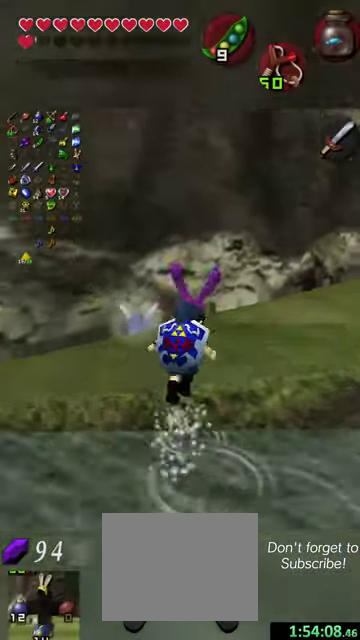
Gameplay with a controller (Nintendo layout); each line is a JSON object with the inputs held at the frame after it (dt_ms = milliseconds from this image to that frame). "events" lists button and stick changes between this image and that frame as [ms after this image, input, new state], when the widget could be followed in between. This overlay highlights the sticks when they move; stick clicks (L3 R3) are not distinguishable. Not read: L3 R3 right_stick.
{"dt_ms": 500, "buttons": [], "left_stick": "up-right", "events": []}
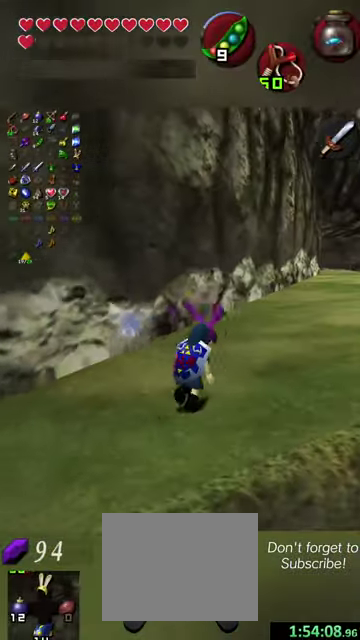
{"dt_ms": 600, "buttons": [], "left_stick": "up", "events": [[567, "left_stick", "up"]]}
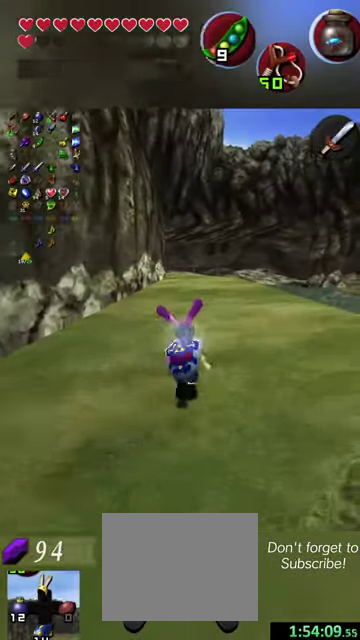
{"dt_ms": 500, "buttons": [], "left_stick": "up", "events": []}
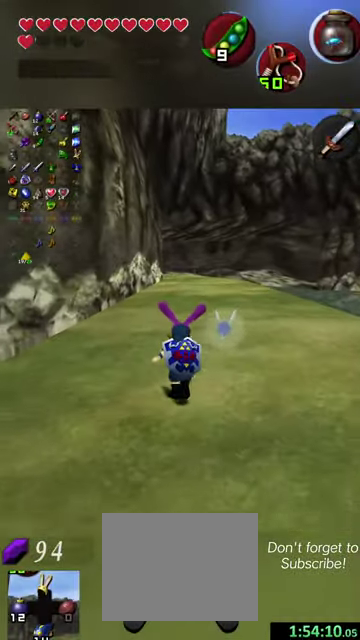
{"dt_ms": 300, "buttons": [], "left_stick": "up", "events": []}
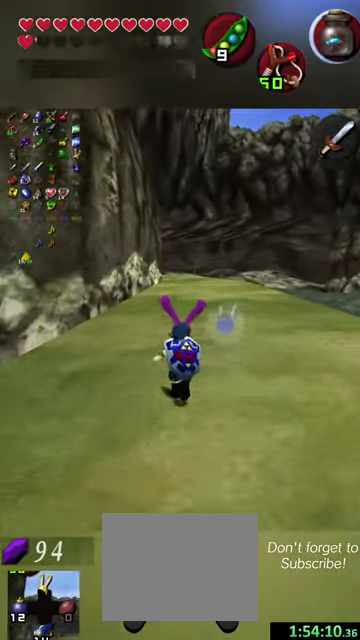
{"dt_ms": 700, "buttons": [], "left_stick": "up", "events": []}
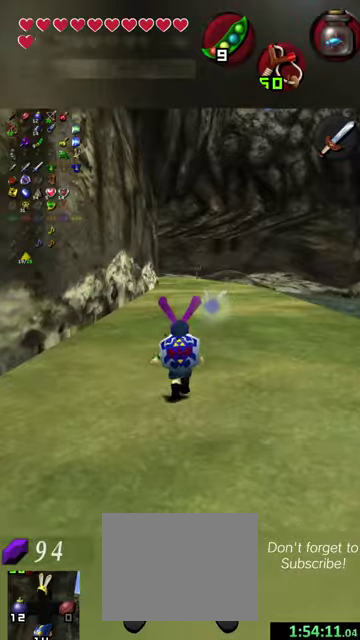
{"dt_ms": 600, "buttons": [], "left_stick": "up", "events": []}
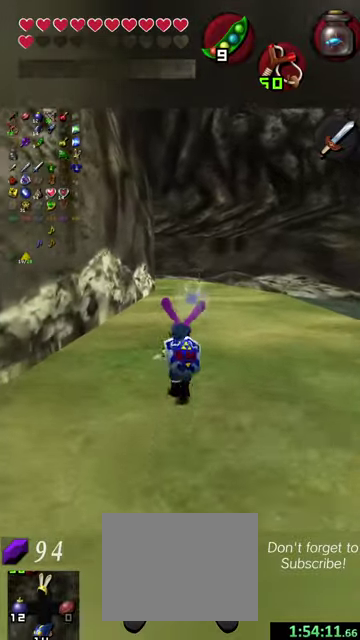
{"dt_ms": 400, "buttons": [], "left_stick": "up", "events": []}
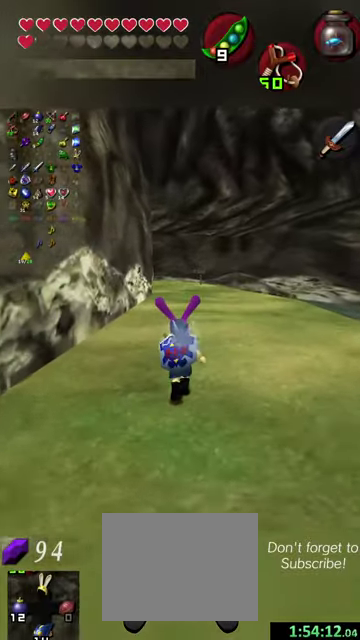
{"dt_ms": 500, "buttons": [], "left_stick": "up", "events": []}
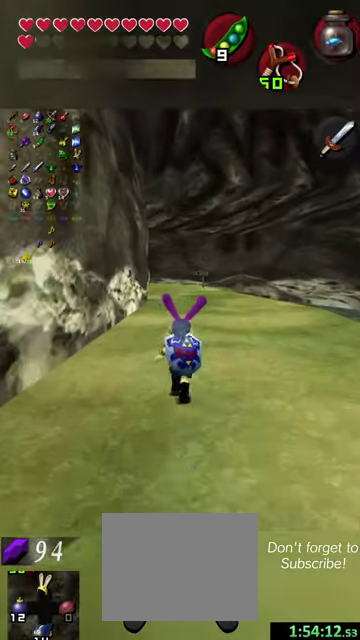
{"dt_ms": 500, "buttons": [], "left_stick": "up", "events": []}
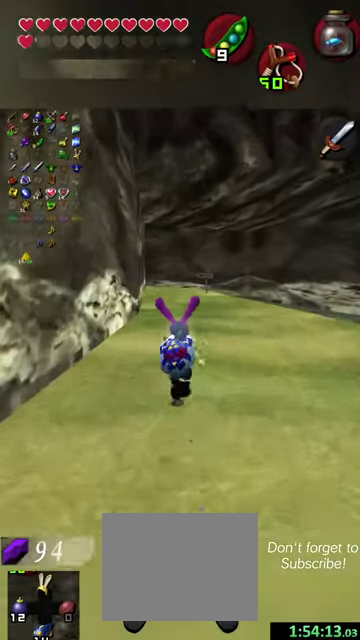
{"dt_ms": 500, "buttons": [], "left_stick": "up", "events": []}
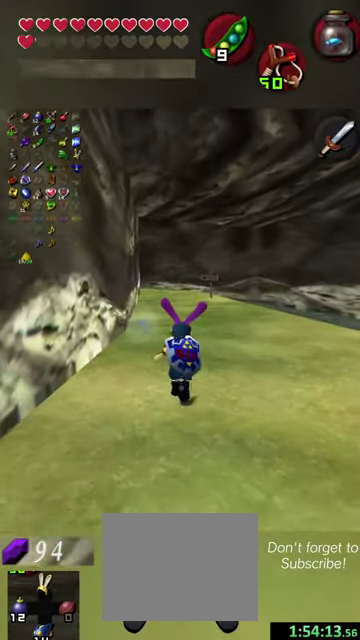
{"dt_ms": 500, "buttons": [], "left_stick": "up-left", "events": [[467, "left_stick", "up-left"]]}
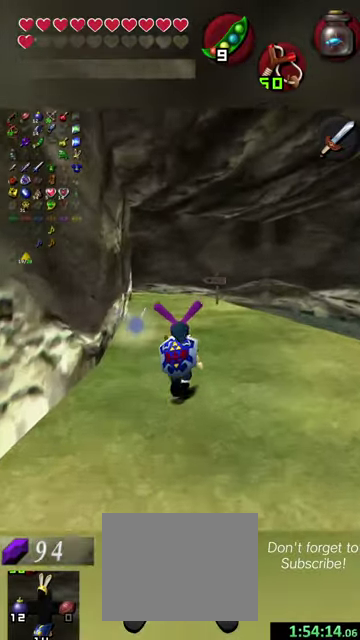
{"dt_ms": 500, "buttons": [], "left_stick": "up-left", "events": [[100, "left_stick", "up"], [334, "left_stick", "up-left"]]}
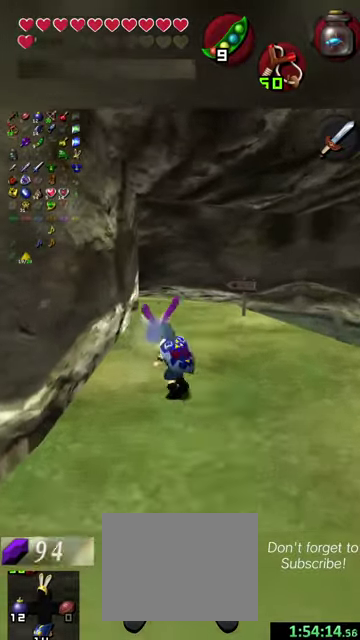
{"dt_ms": 400, "buttons": [], "left_stick": "up", "events": [[267, "left_stick", "up"]]}
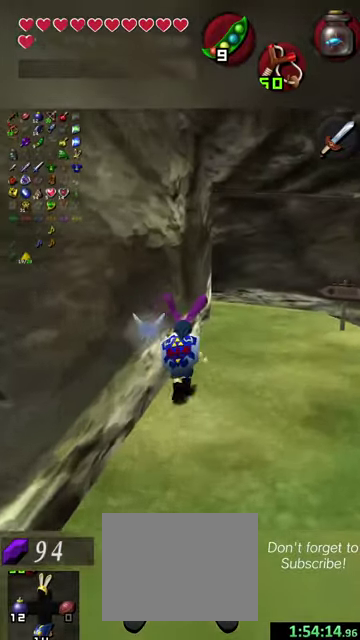
{"dt_ms": 700, "buttons": [], "left_stick": "up", "events": []}
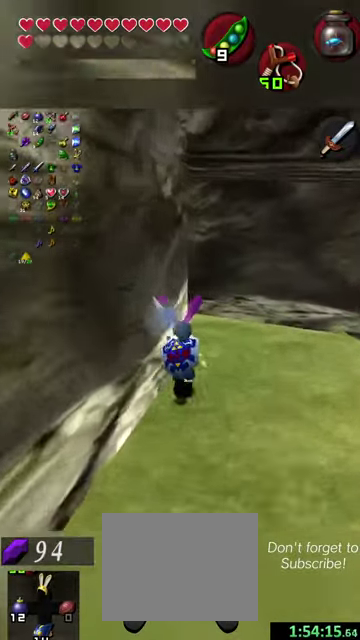
{"dt_ms": 400, "buttons": [], "left_stick": "up", "events": []}
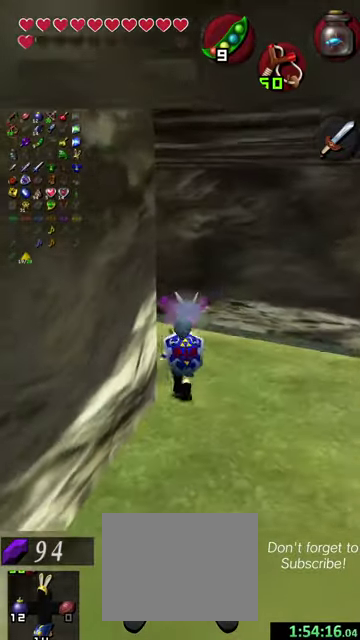
{"dt_ms": 700, "buttons": [], "left_stick": "up", "events": []}
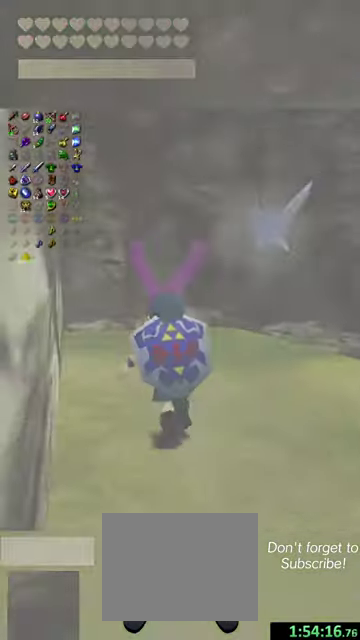
{"dt_ms": 300, "buttons": [], "left_stick": "up", "events": []}
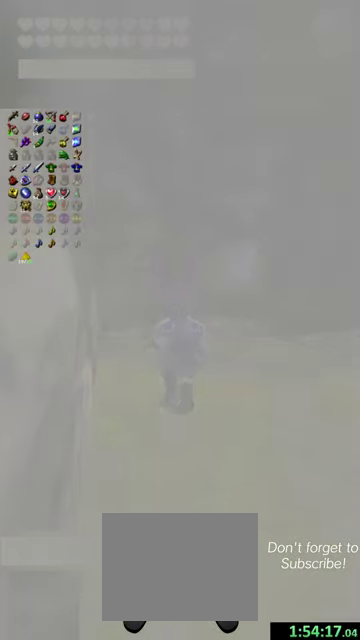
{"dt_ms": 500, "buttons": [], "left_stick": "up", "events": []}
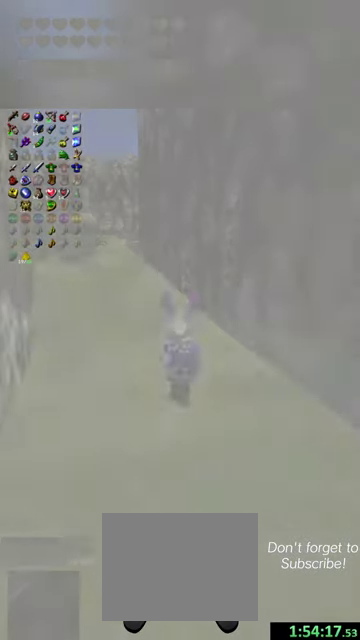
{"dt_ms": 500, "buttons": [], "left_stick": "up-left", "events": [[434, "left_stick", "up-left"]]}
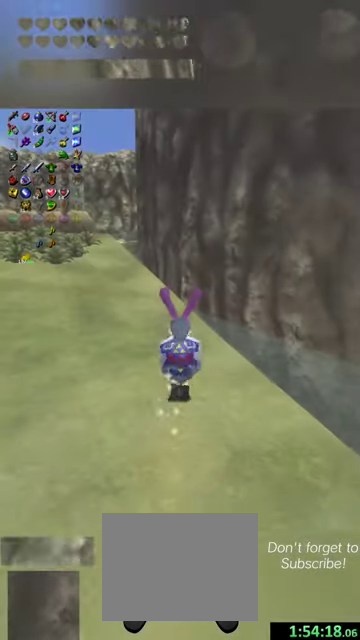
{"dt_ms": 500, "buttons": [], "left_stick": "up-left", "events": []}
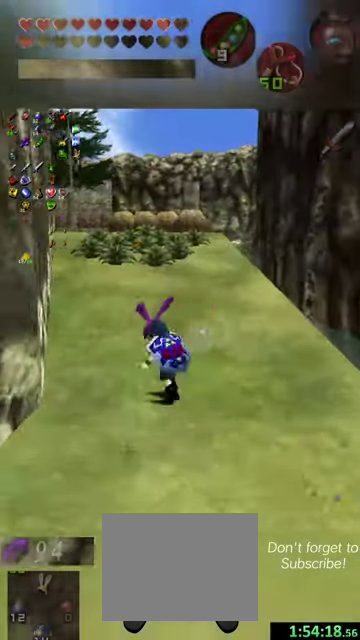
{"dt_ms": 600, "buttons": [], "left_stick": "up-left", "events": [[234, "left_stick", "up"], [500, "left_stick", "up-left"]]}
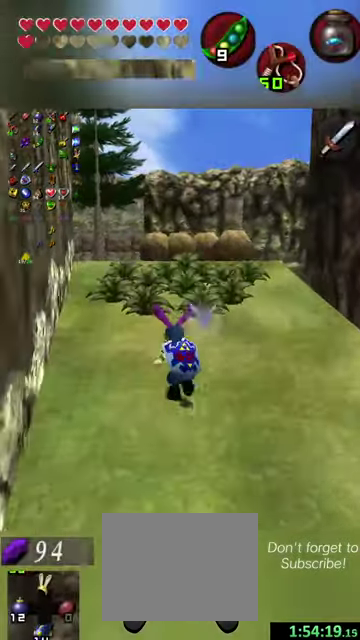
{"dt_ms": 400, "buttons": ["R1"], "left_stick": "up", "events": [[200, "left_stick", "up"], [400, "R1", "down"]]}
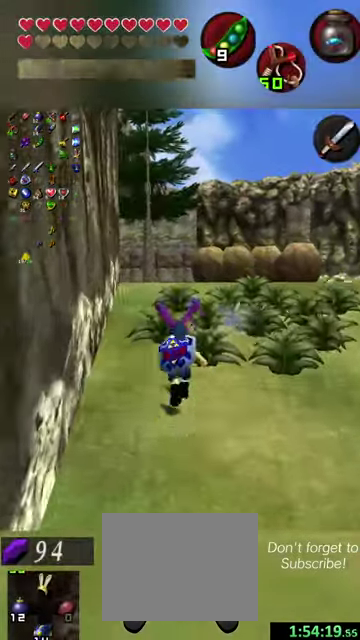
{"dt_ms": 500, "buttons": ["R2"], "left_stick": "up", "events": [[134, "R1", "up"], [467, "R2", "down"]]}
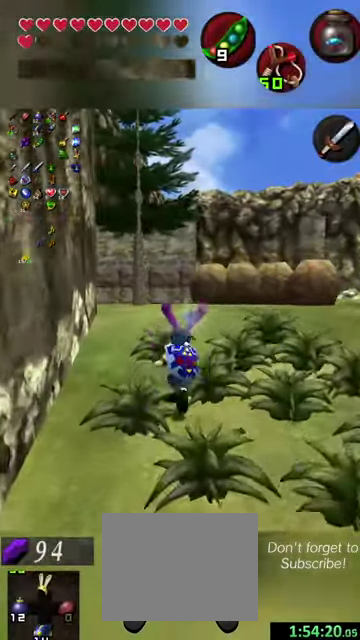
{"dt_ms": 500, "buttons": ["R1"], "left_stick": "up", "events": [[34, "L1", "down"], [34, "R1", "down"], [34, "R2", "up"], [100, "L1", "up"], [167, "L2", "down"], [200, "L1", "down"], [267, "left_stick", "up-right"], [300, "R1", "up"], [334, "L1", "up"], [334, "L2", "up"], [467, "R1", "down"], [500, "left_stick", "up"]]}
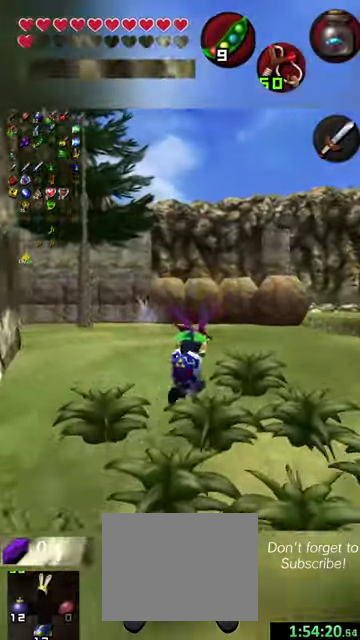
{"dt_ms": 500, "buttons": [], "left_stick": "up", "events": [[100, "R1", "up"]]}
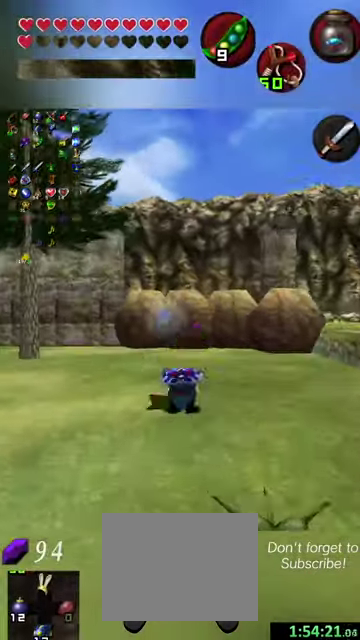
{"dt_ms": 500, "buttons": [], "left_stick": "up-left", "events": [[200, "left_stick", "up-left"]]}
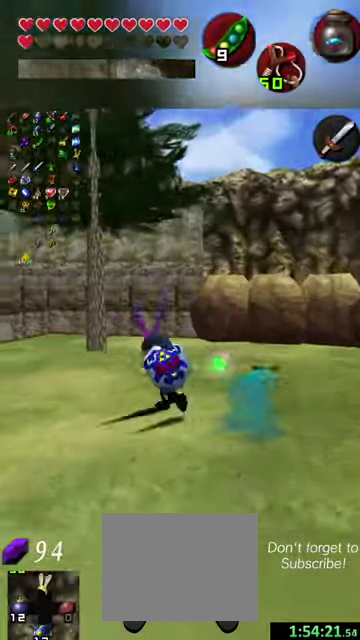
{"dt_ms": 500, "buttons": ["L1", "R1"], "left_stick": "up-right", "events": [[300, "left_stick", "up"], [434, "L1", "down"], [434, "R1", "down"], [467, "left_stick", "up-right"]]}
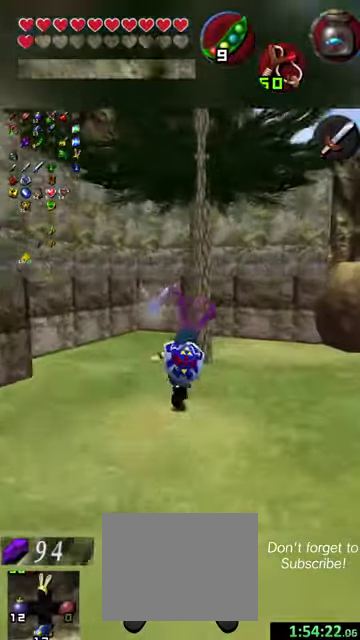
{"dt_ms": 700, "buttons": [], "left_stick": "up", "events": [[67, "left_stick", "up"], [234, "X", "down"], [334, "L2", "down"], [334, "R1", "up"], [367, "X", "up"], [400, "L2", "up"], [434, "L1", "up"]]}
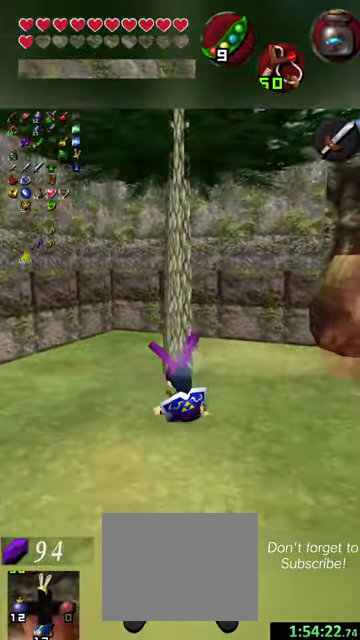
{"dt_ms": 300, "buttons": [], "left_stick": "center", "events": [[34, "left_stick", "center"]]}
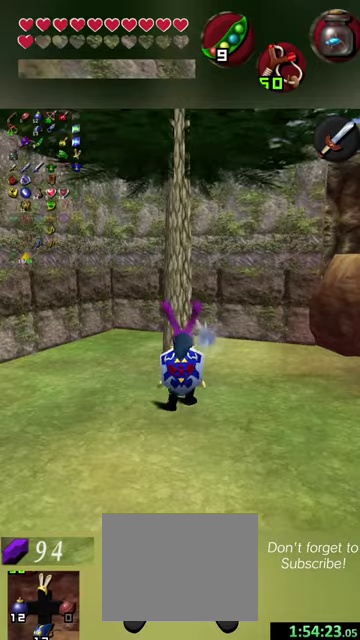
{"dt_ms": 700, "buttons": ["Y"], "left_stick": "down", "events": [[300, "left_stick", "down"], [400, "Y", "down"], [534, "Y", "up"], [634, "Y", "down"]]}